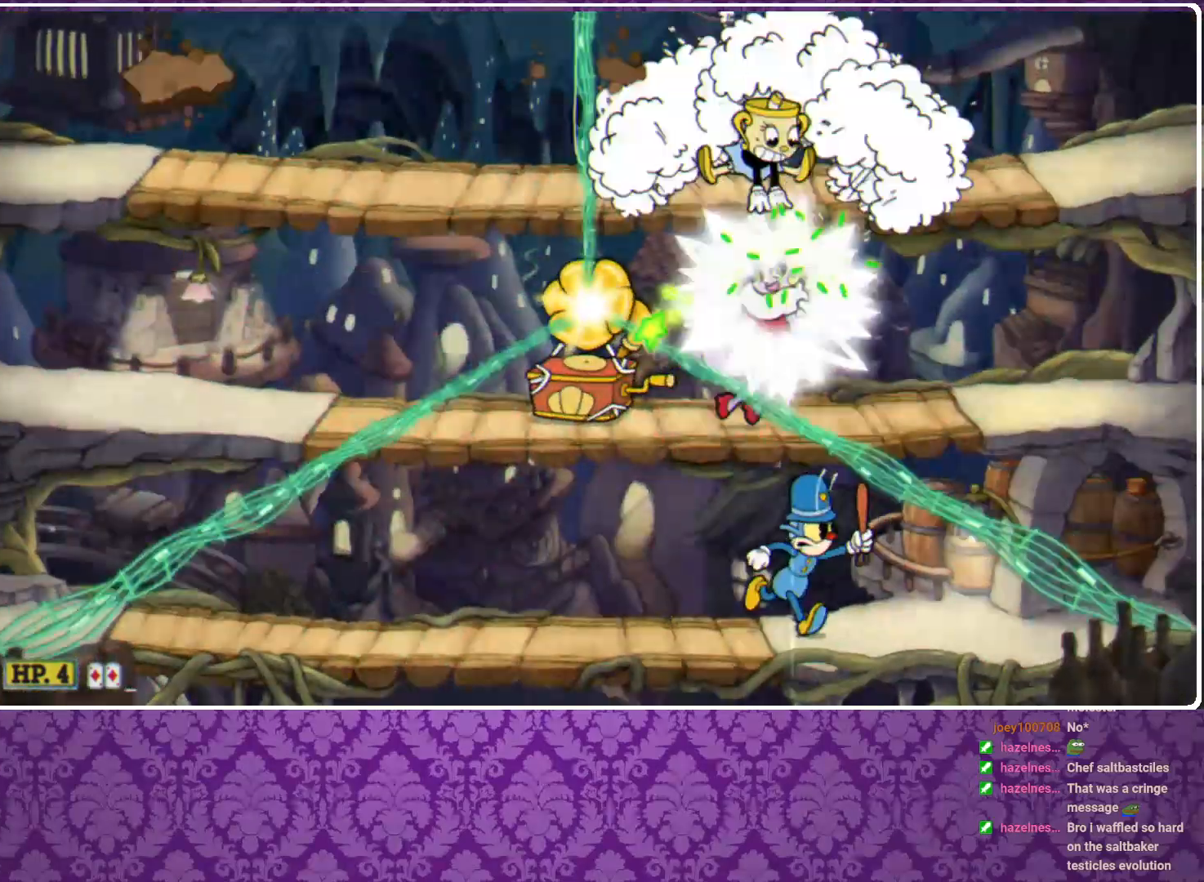
Gameplay with a controller (Xbox layout); each line is a JSON object with the inputs held at the frame after it. "events" lists button and stick changes between this image and that frame as [ms after this image, input, new state], when the widget could be followed in between. Not read: R3 right_stick.
{"buttons": ["X"], "left_stick": "center", "events": [[33, "left_stick", "down-right"], [267, "left_stick", "down-left"], [500, "R1", "up"], [500, "left_stick", "center"]]}
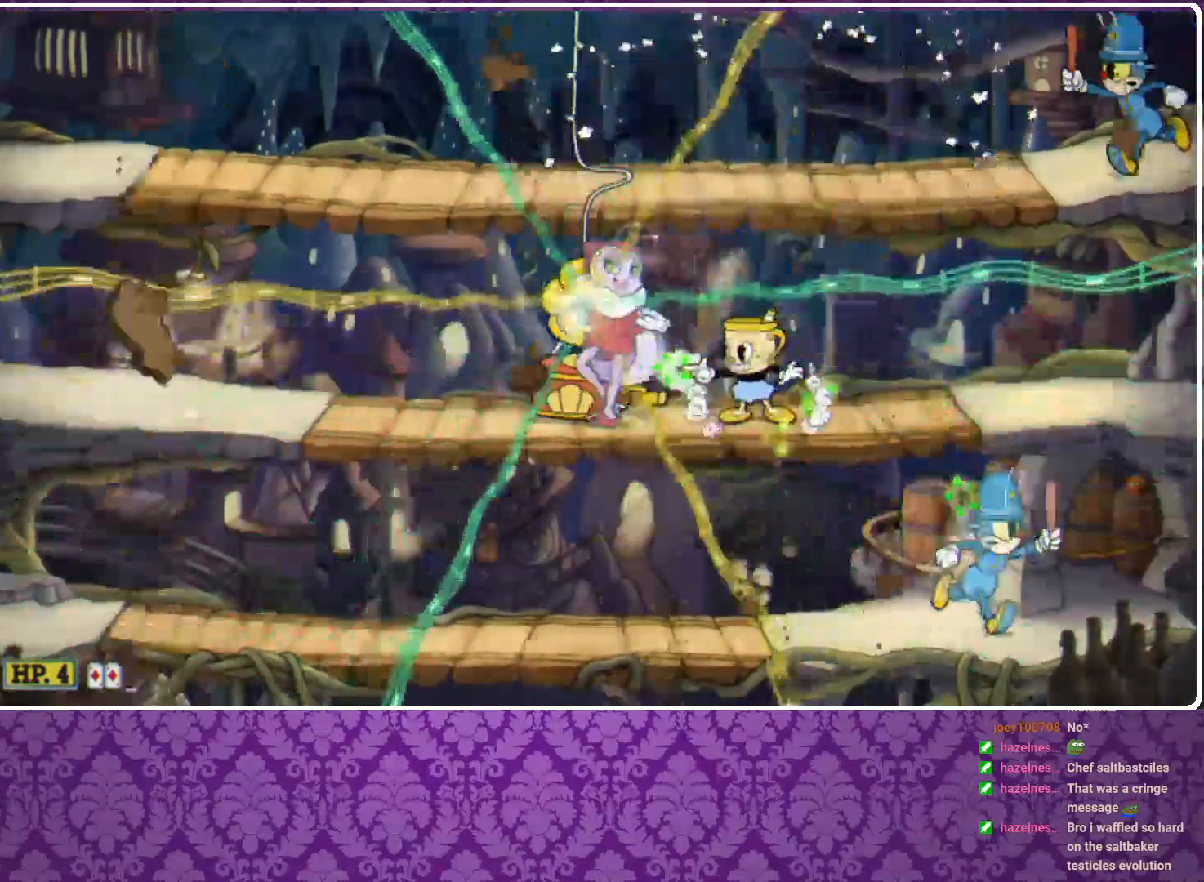
{"buttons": ["X"], "left_stick": "center", "events": [[100, "left_stick", "left"], [200, "left_stick", "center"]]}
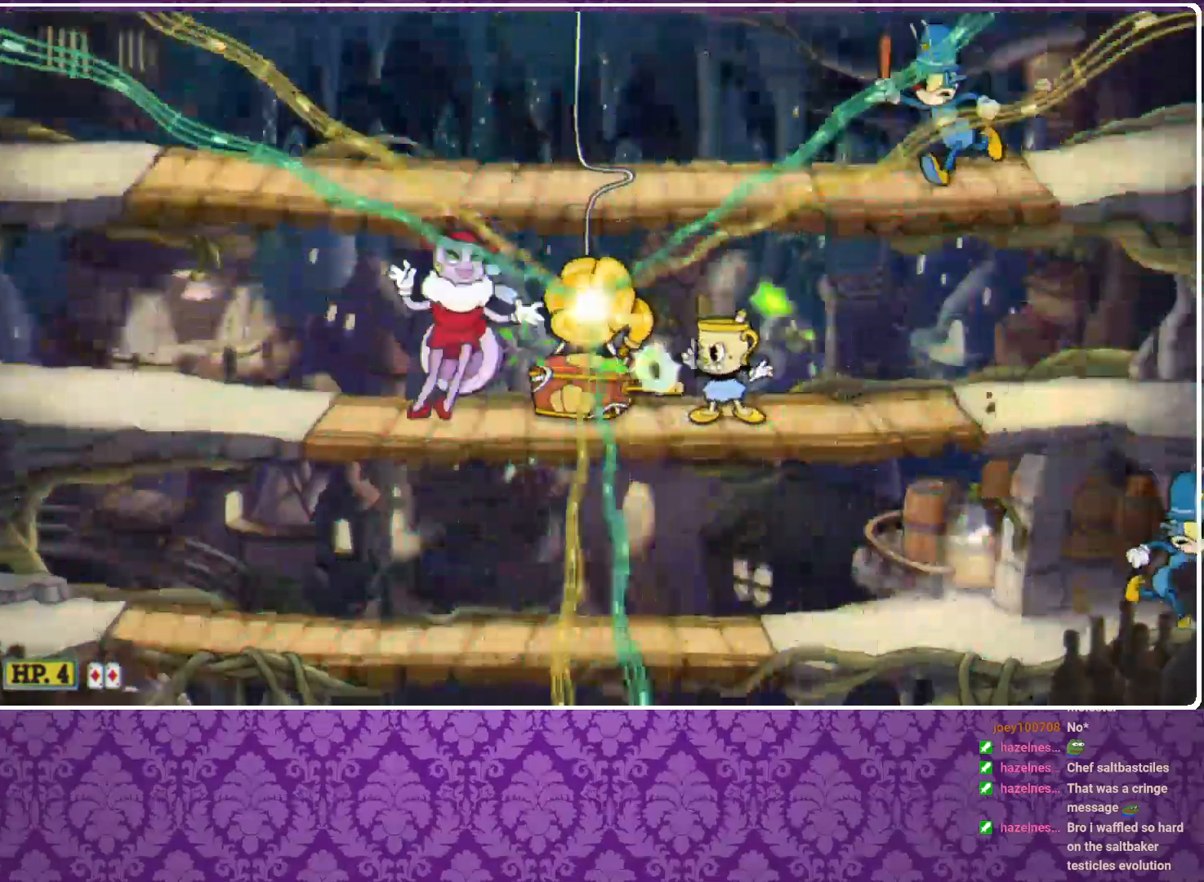
{"buttons": ["X", "R1"], "left_stick": "up-left", "events": [[133, "left_stick", "down"], [167, "A", "down"], [267, "A", "up"], [267, "left_stick", "center"], [367, "left_stick", "up-left"], [467, "R1", "down"]]}
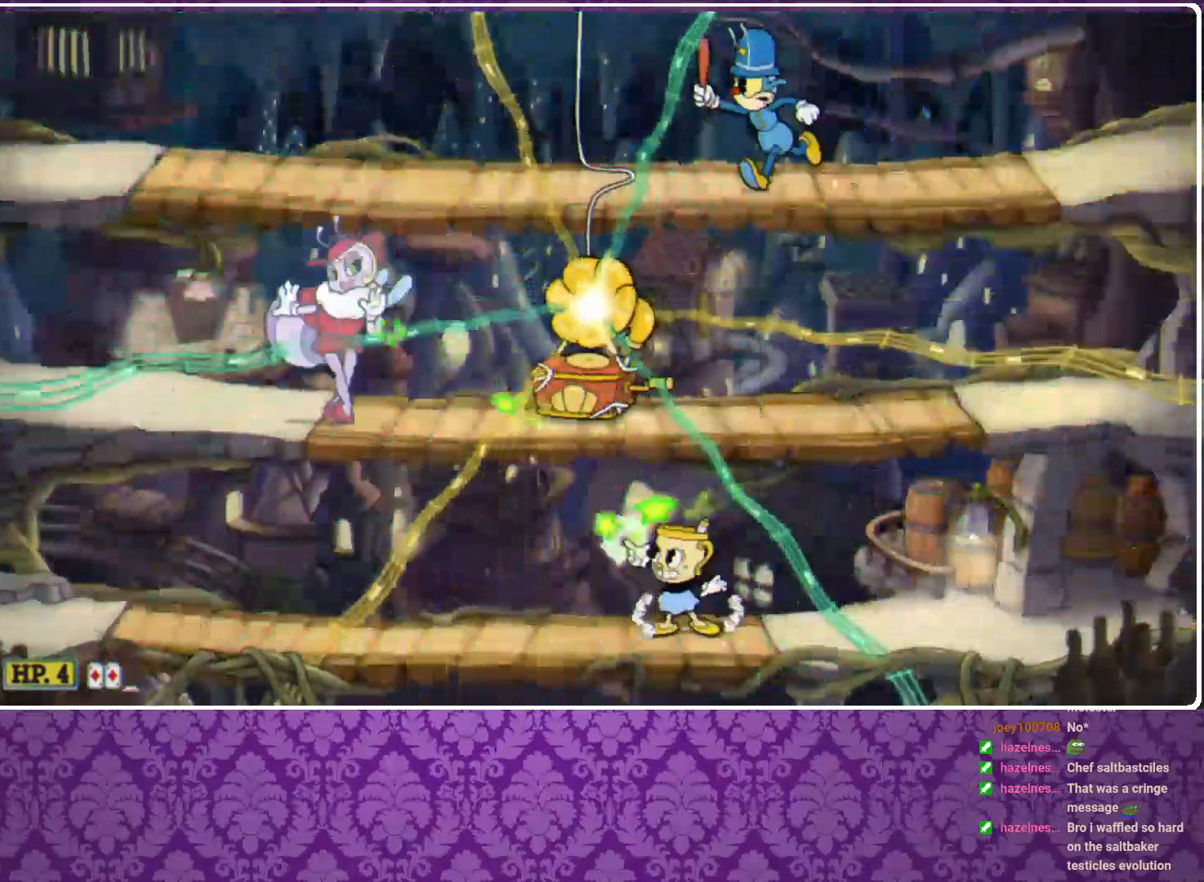
{"buttons": ["X"], "left_stick": "up-left", "events": [[200, "R1", "up"]]}
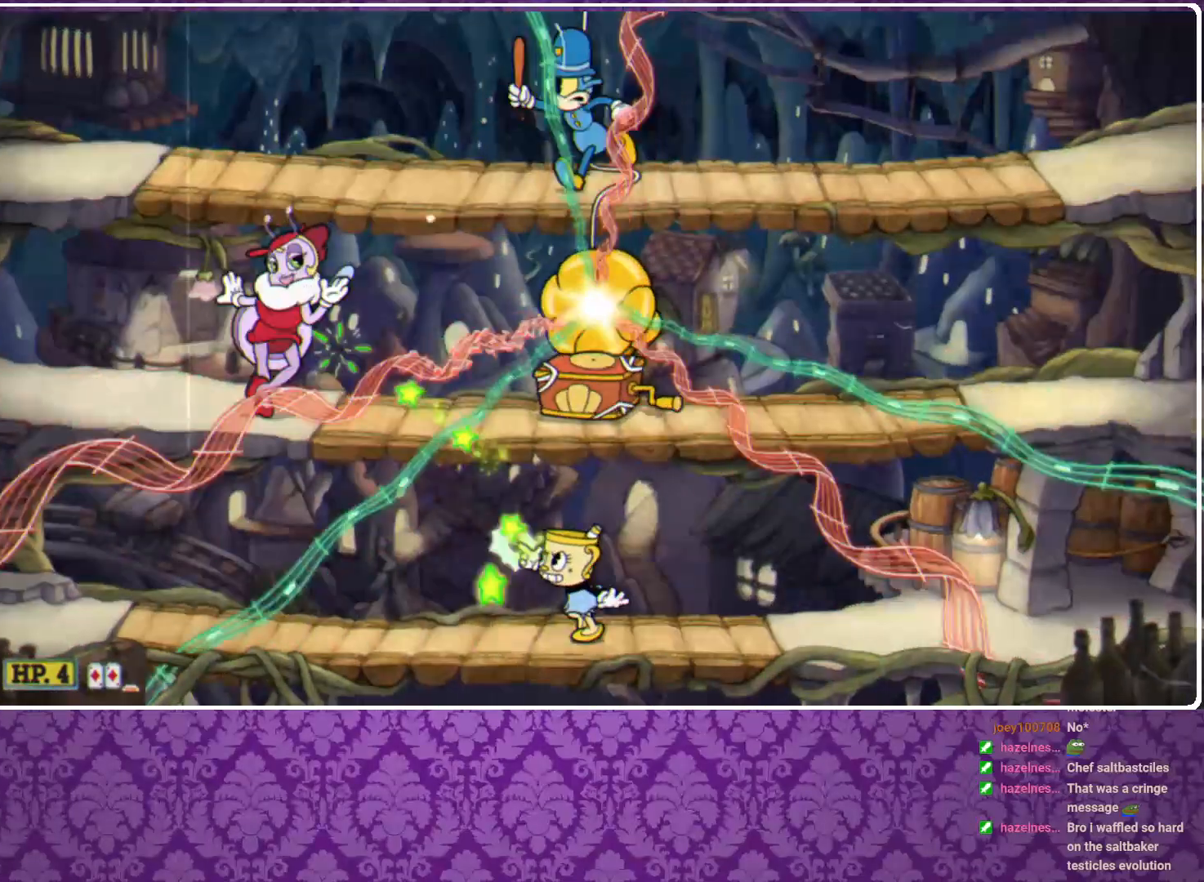
{"buttons": ["X"], "left_stick": "up-left", "events": []}
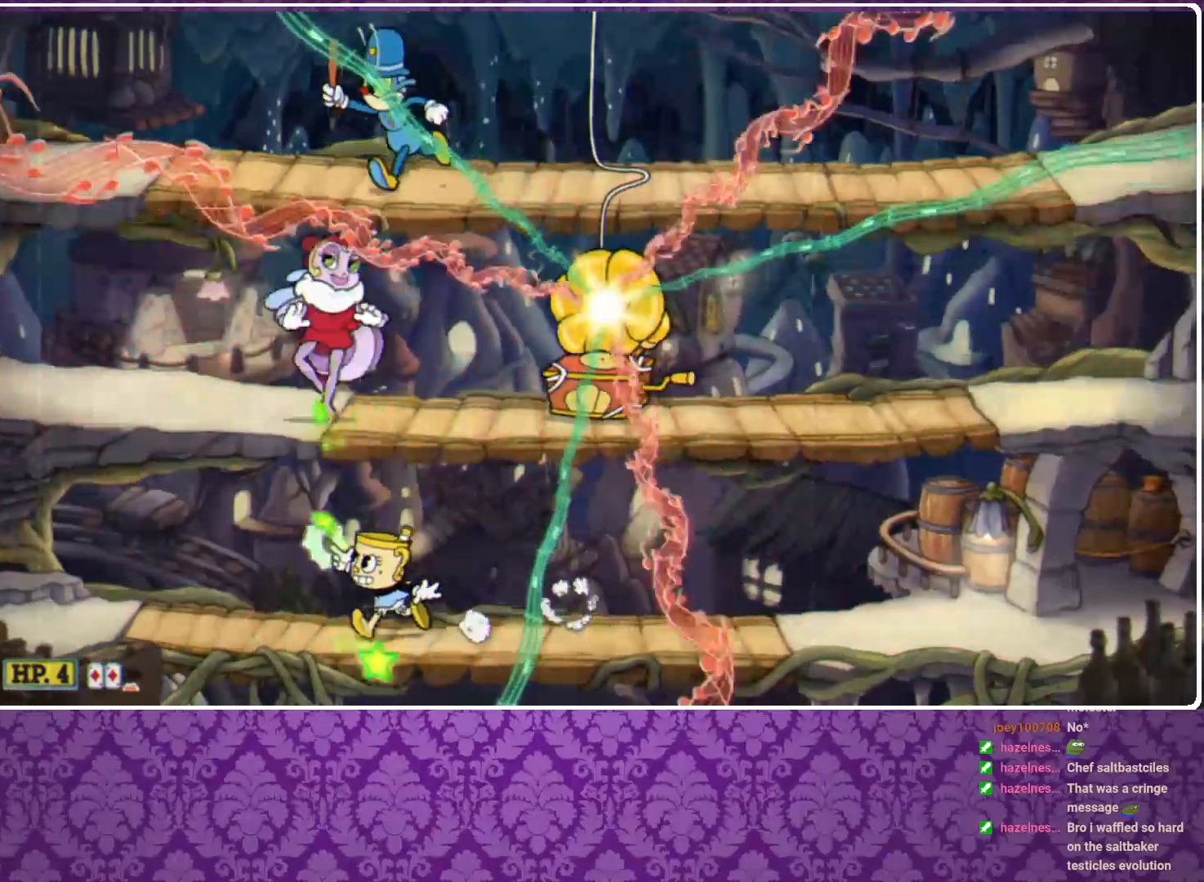
{"buttons": ["A", "X"], "left_stick": "right", "events": [[200, "A", "down"], [333, "A", "up"], [400, "A", "down"], [400, "left_stick", "right"]]}
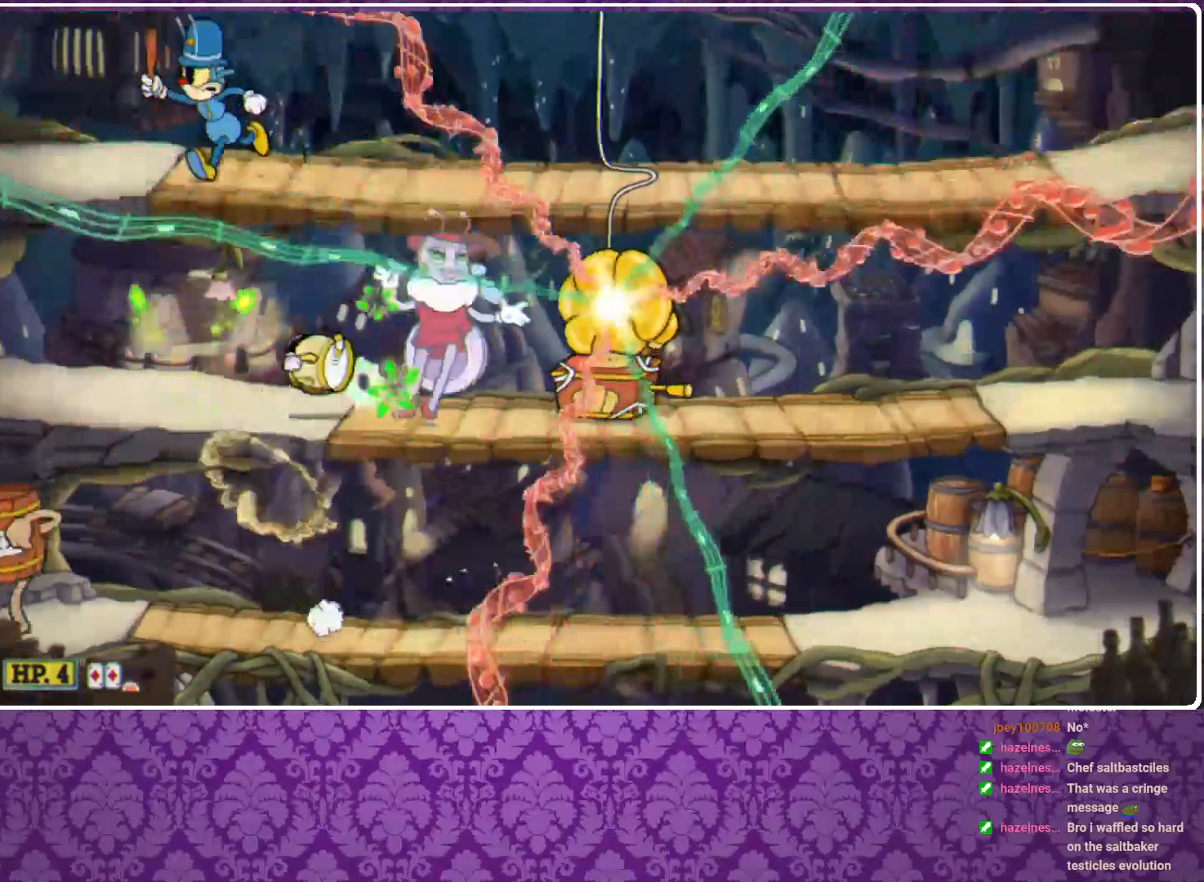
{"buttons": ["A", "X"], "left_stick": "right", "events": [[33, "A", "up"], [33, "left_stick", "center"], [133, "left_stick", "right"], [300, "left_stick", "center"], [400, "A", "down"], [400, "left_stick", "right"]]}
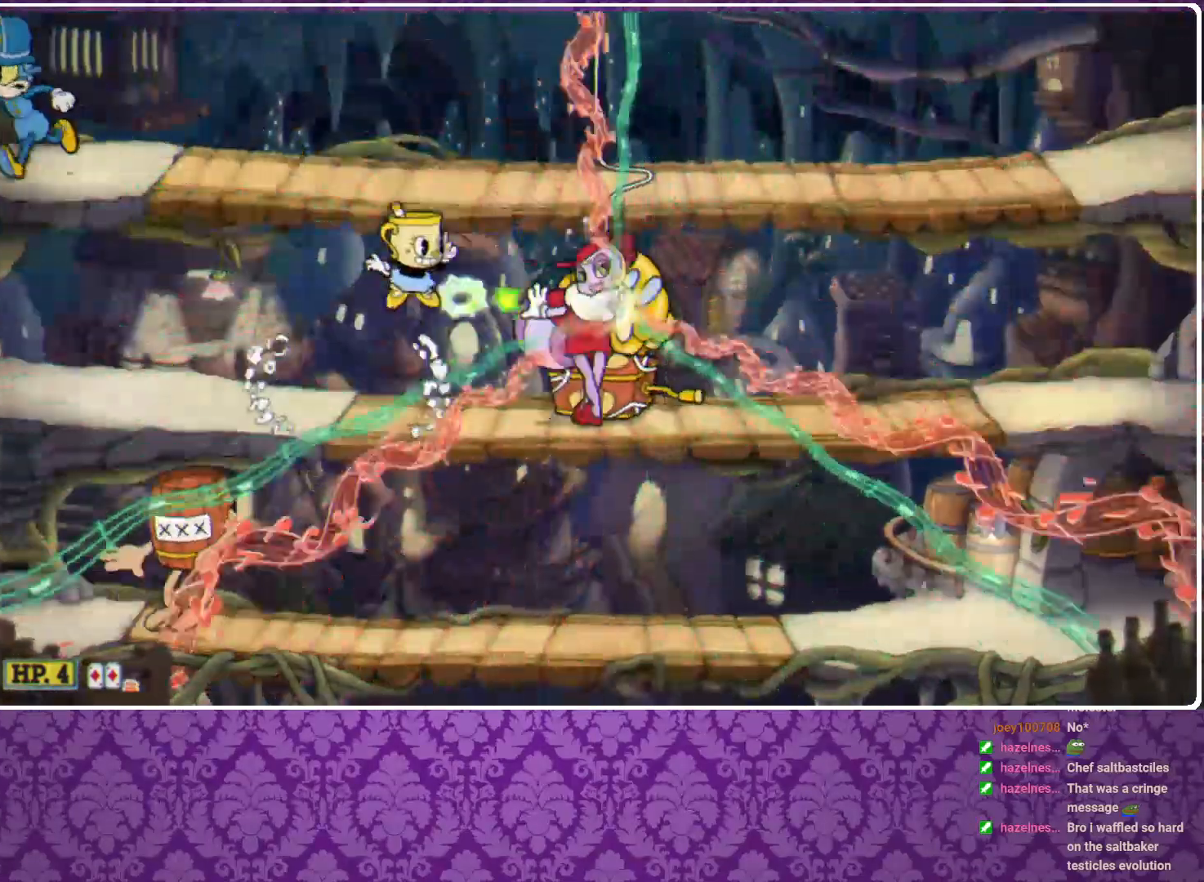
{"buttons": ["X", "L3"], "left_stick": "down-right", "events": [[33, "A", "up"], [133, "A", "down"], [167, "left_stick", "down-right"], [267, "A", "up"], [433, "L3", "down"]]}
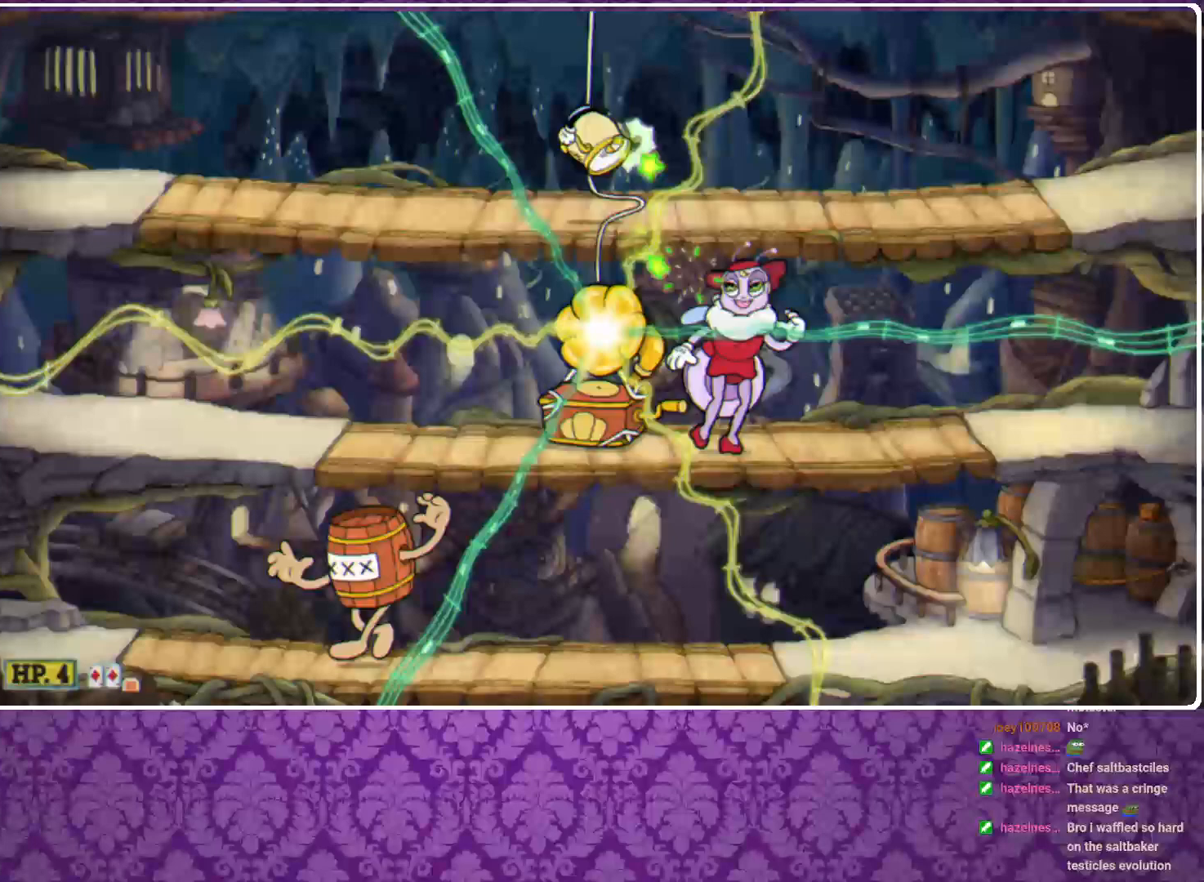
{"buttons": ["X", "R1"], "left_stick": "down-right", "events": [[67, "L3", "up"], [200, "R1", "down"]]}
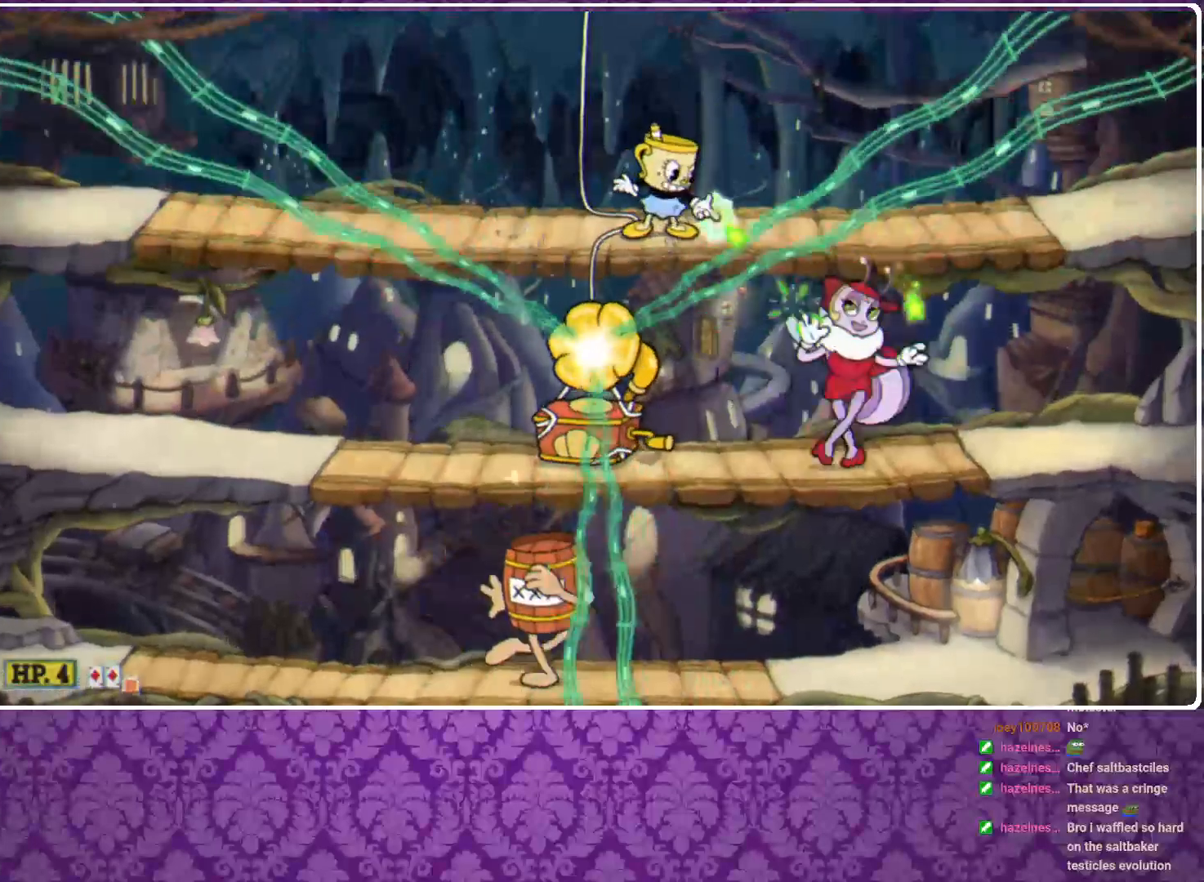
{"buttons": ["X"], "left_stick": "center", "events": [[33, "A", "down"], [167, "A", "up"], [233, "left_stick", "center"], [267, "R1", "up"]]}
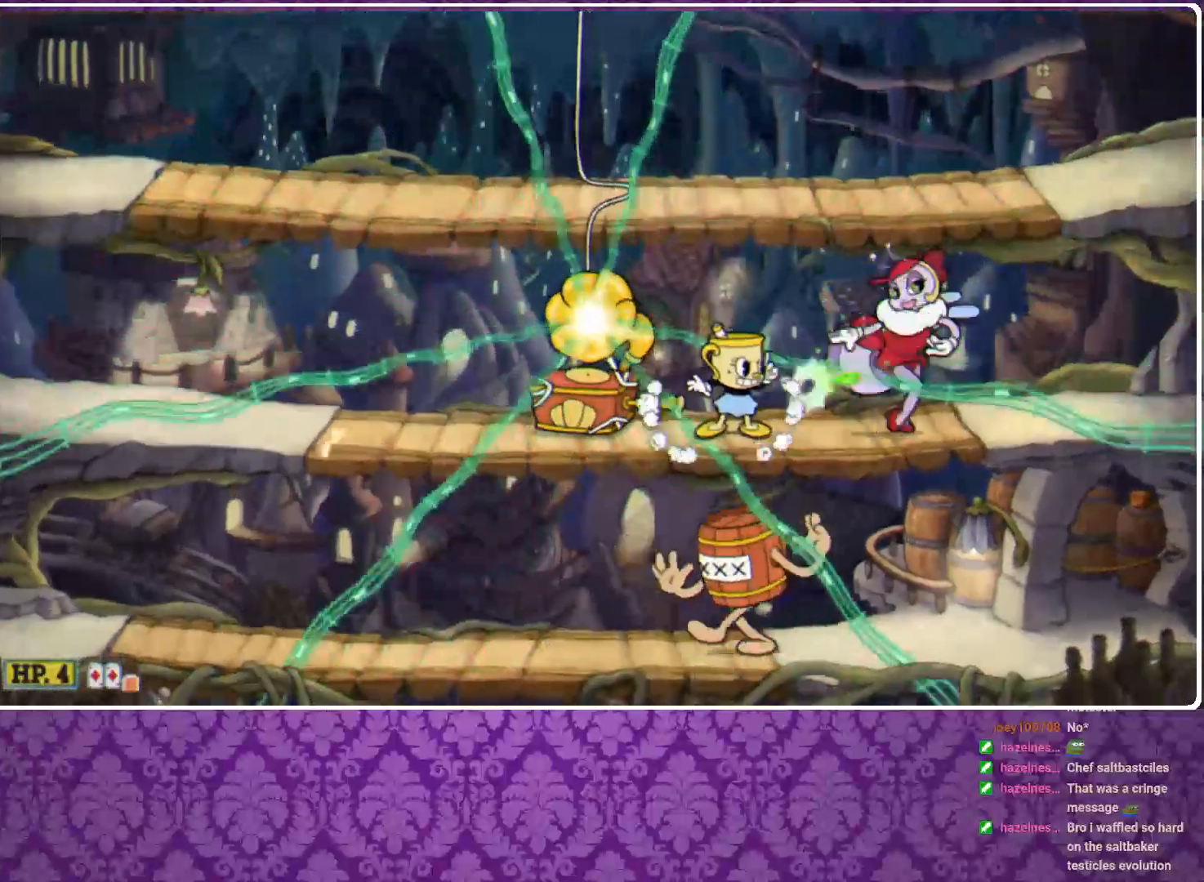
{"buttons": ["X", "R1"], "left_stick": "down", "events": [[100, "A", "down"], [233, "A", "up"], [233, "left_stick", "right"], [300, "A", "down"], [367, "left_stick", "down-right"], [467, "A", "up"], [467, "R1", "down"], [500, "left_stick", "down"]]}
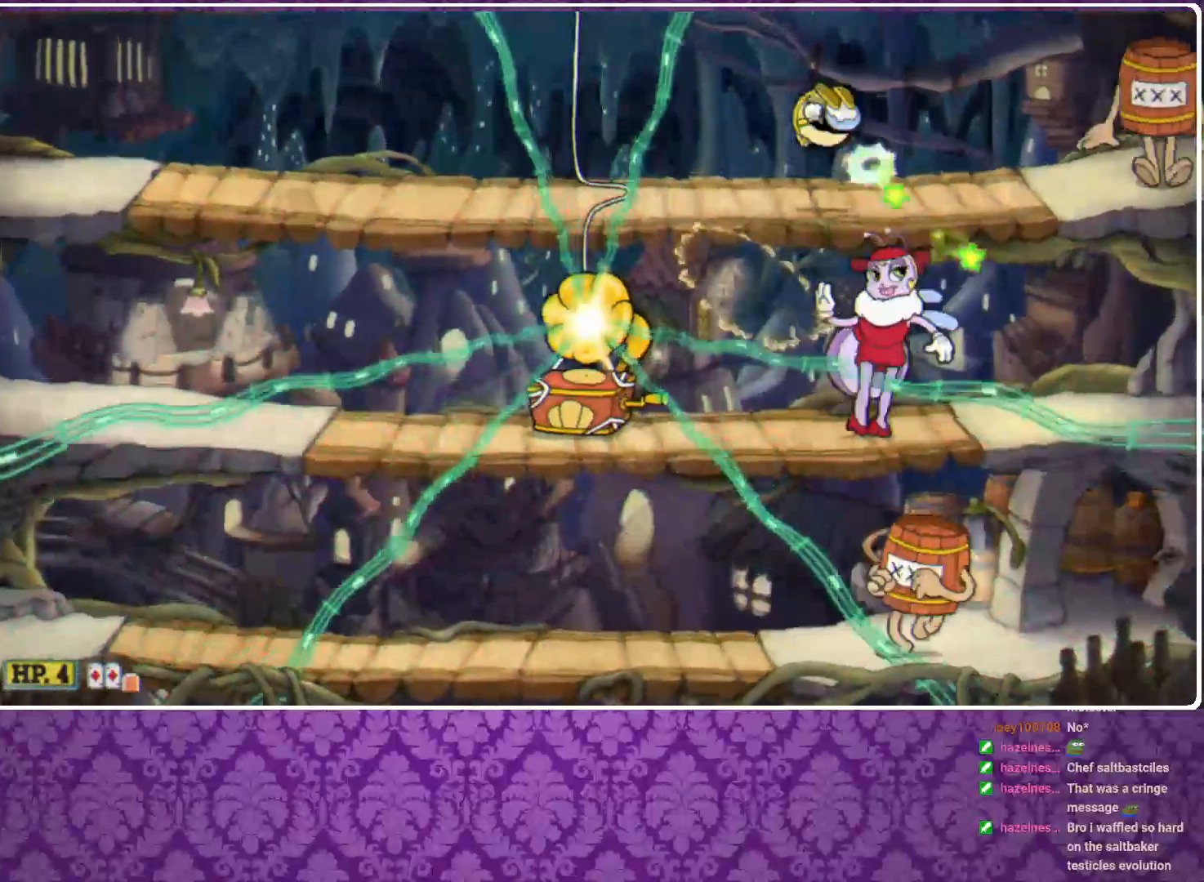
{"buttons": ["A", "X", "R1"], "left_stick": "down", "events": [[400, "R1", "up"], [433, "R1", "down"], [500, "A", "down"]]}
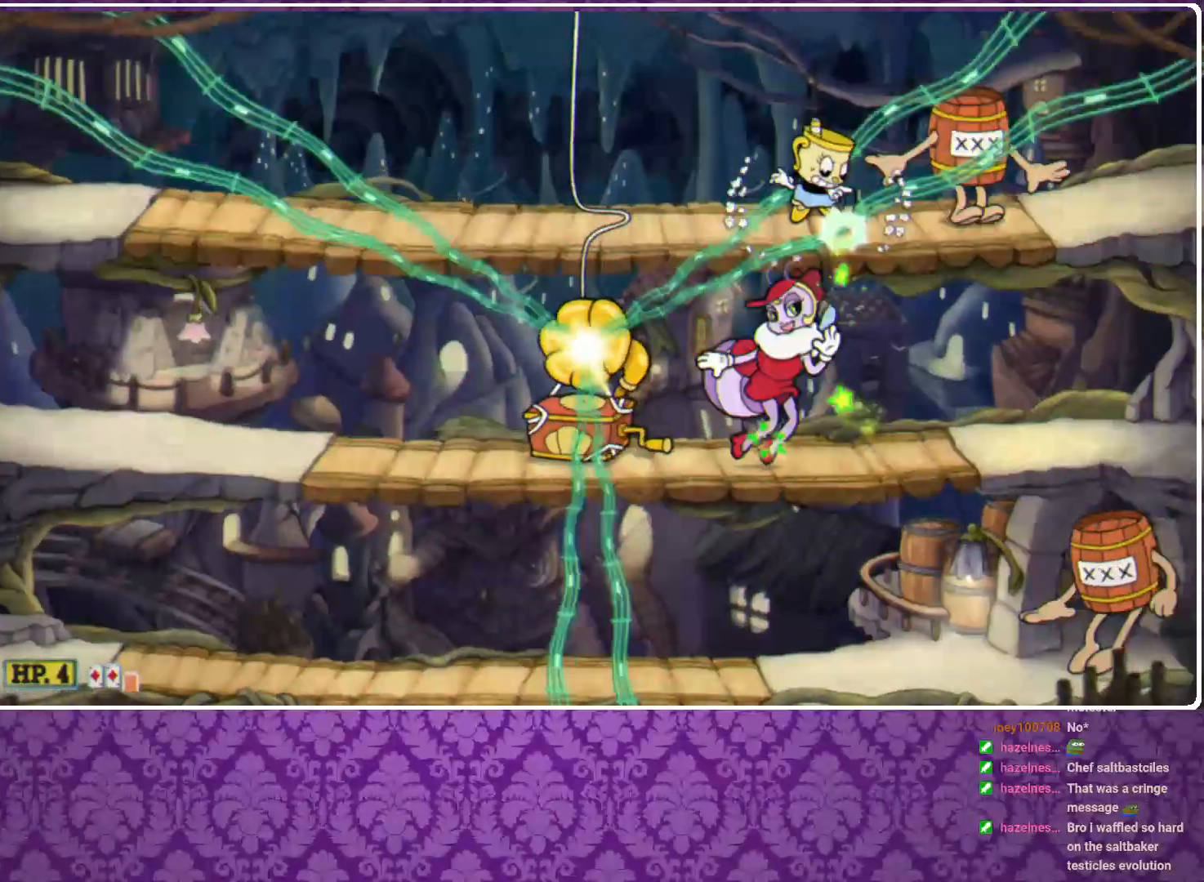
{"buttons": ["X", "R1"], "left_stick": "center", "events": [[67, "left_stick", "down-right"], [133, "A", "up"], [233, "left_stick", "down-left"], [300, "left_stick", "left"], [400, "left_stick", "center"]]}
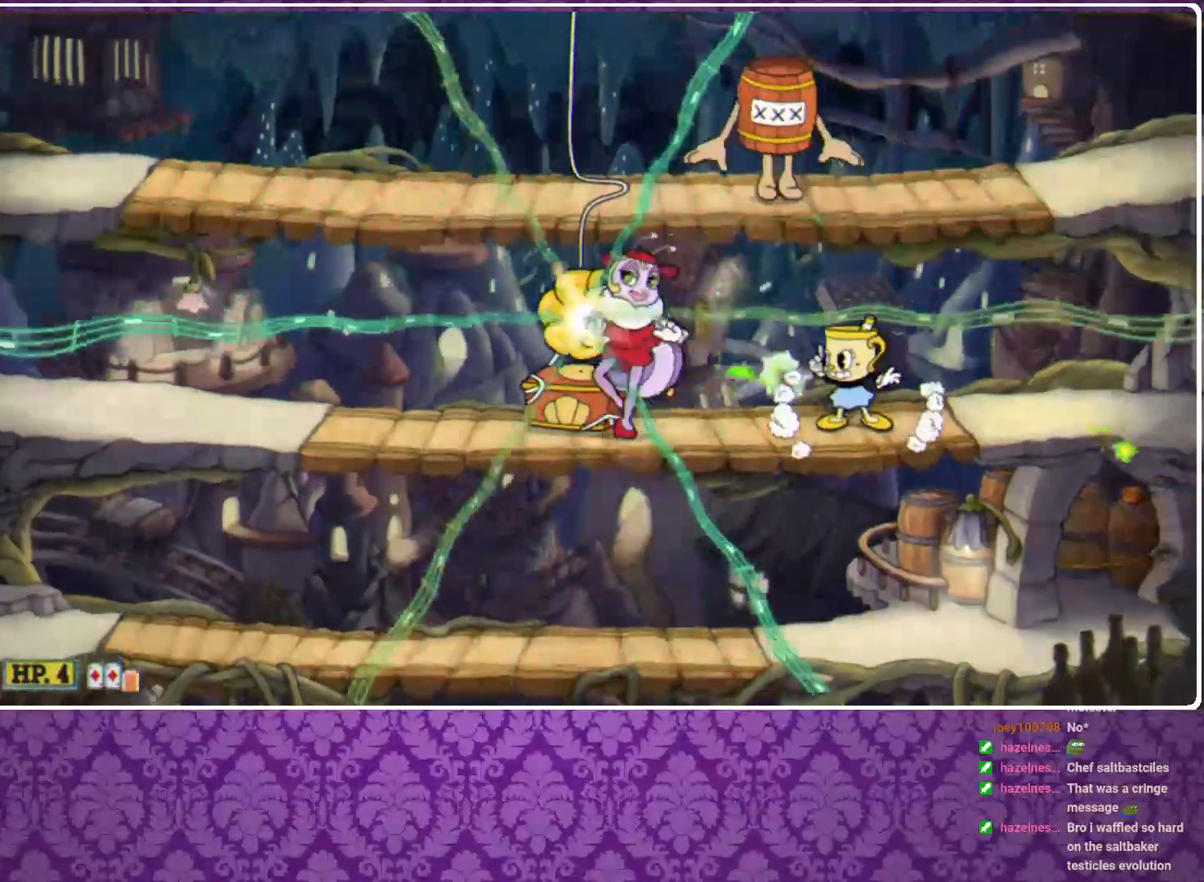
{"buttons": ["X"], "left_stick": "center", "events": [[133, "R1", "up"], [200, "left_stick", "left"], [300, "left_stick", "center"]]}
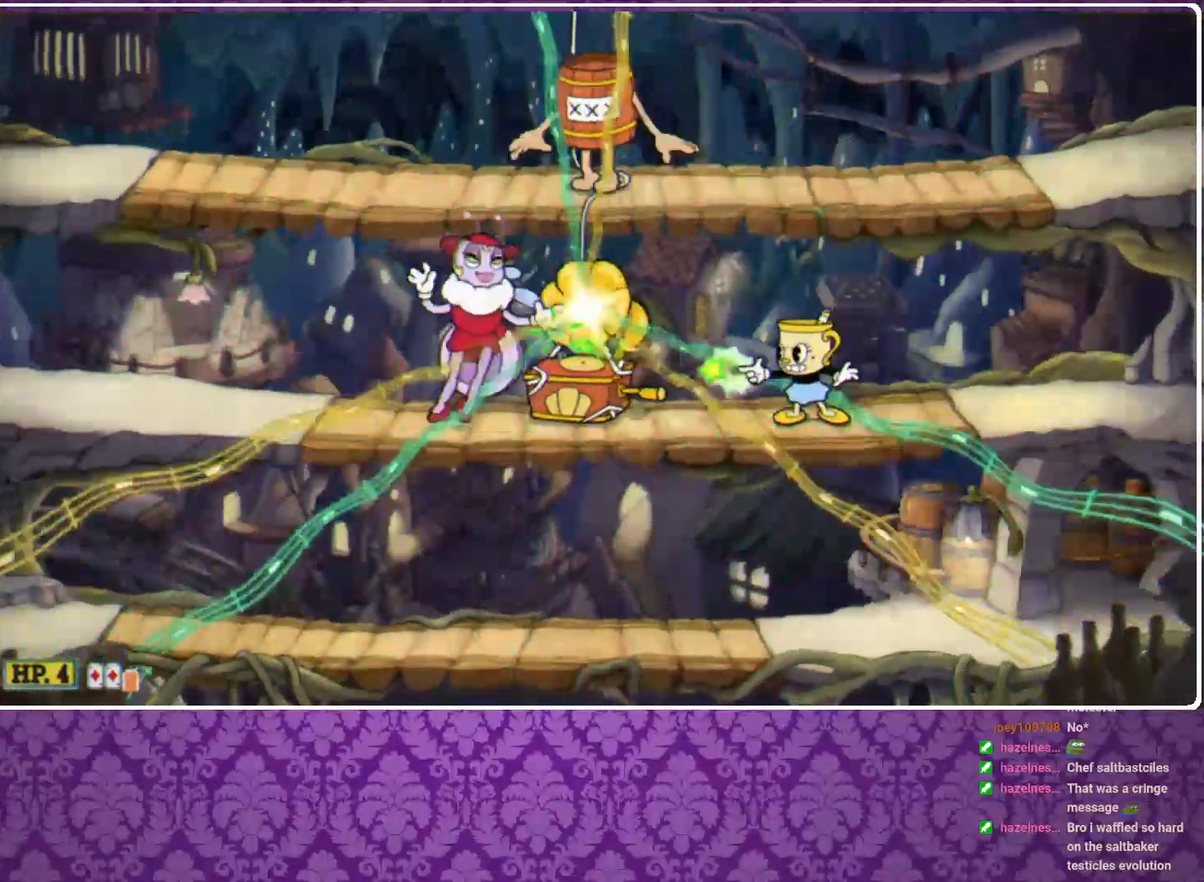
{"buttons": ["A", "X"], "left_stick": "down", "events": [[433, "left_stick", "down"], [467, "A", "down"]]}
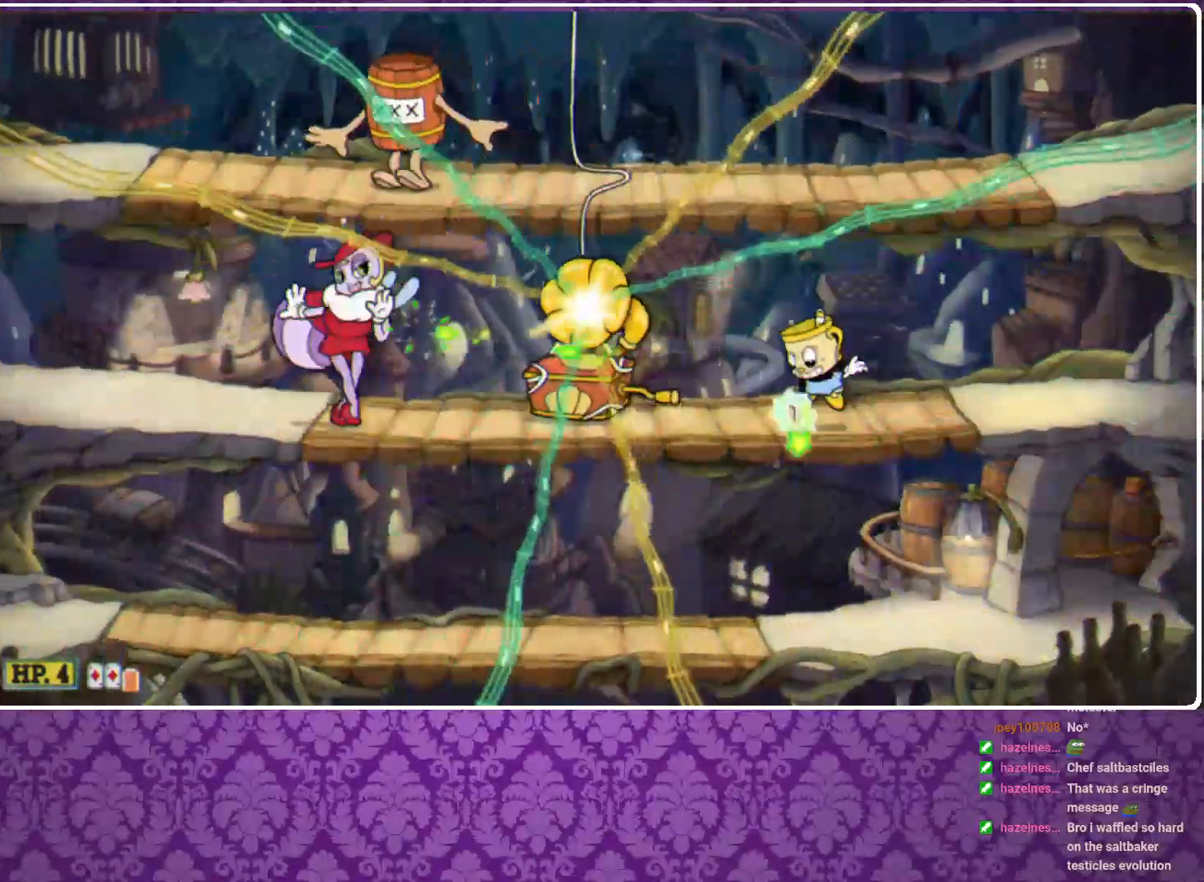
{"buttons": ["X"], "left_stick": "up-left", "events": [[67, "A", "up"], [67, "left_stick", "center"], [200, "left_stick", "up-left"], [267, "R1", "down"], [433, "R1", "up"]]}
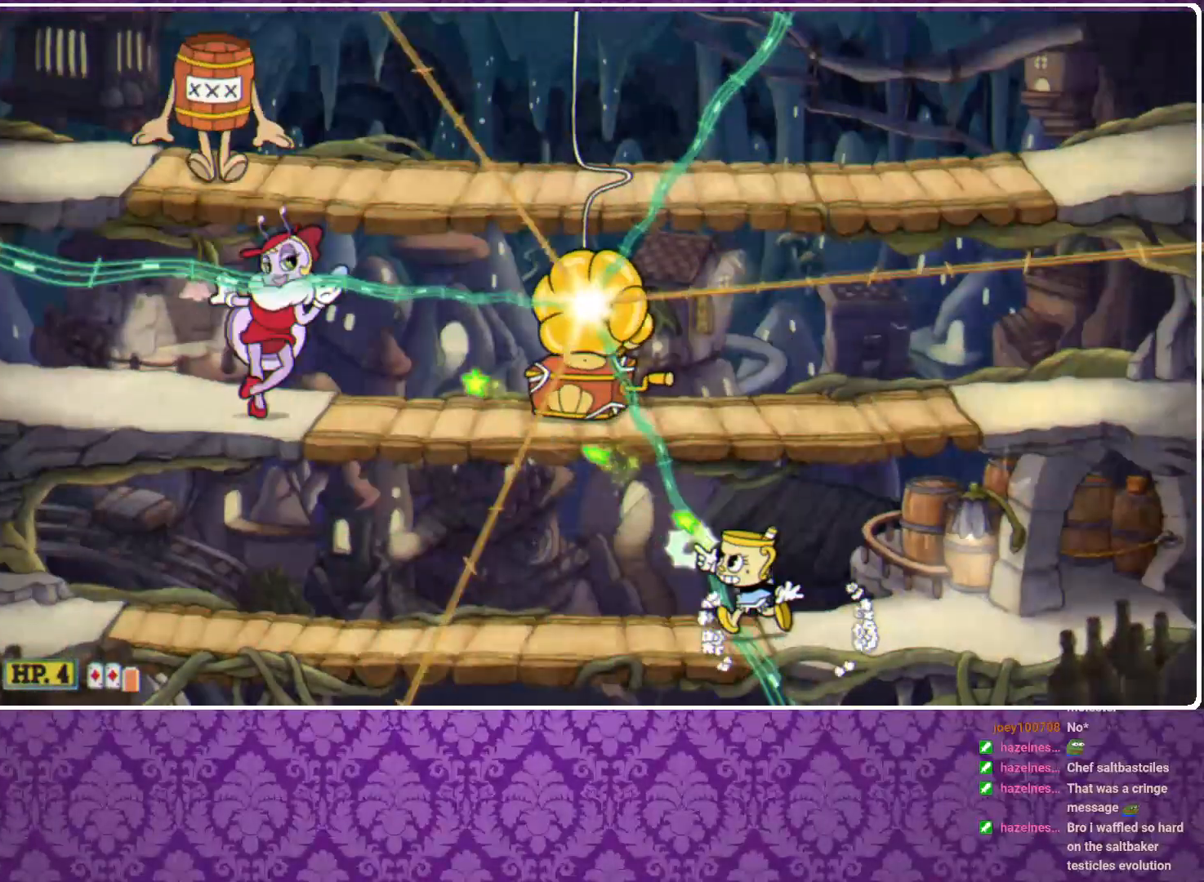
{"buttons": ["X"], "left_stick": "up-left", "events": []}
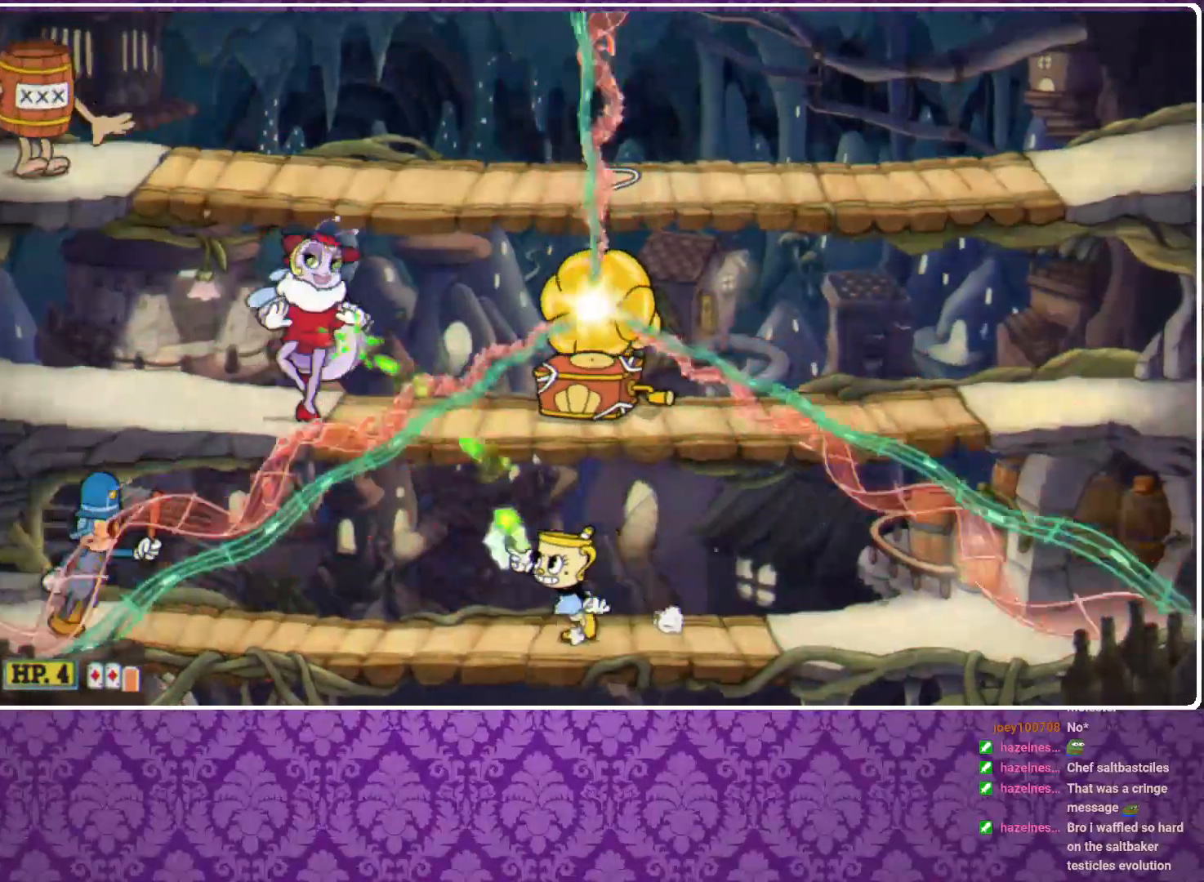
{"buttons": ["A", "X"], "left_stick": "up-left", "events": [[467, "A", "down"]]}
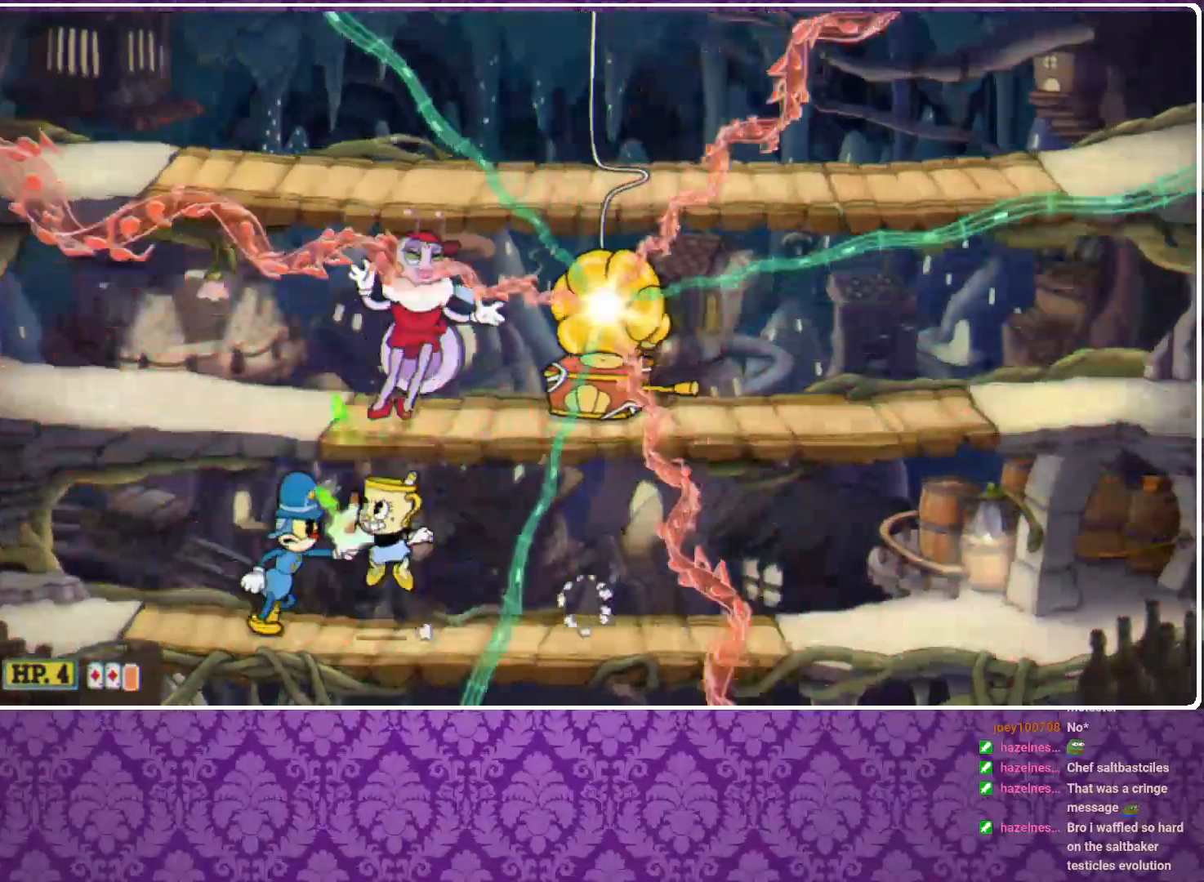
{"buttons": ["X"], "left_stick": "up-right", "events": [[67, "A", "up"], [167, "A", "down"], [300, "left_stick", "up-right"], [400, "A", "up"]]}
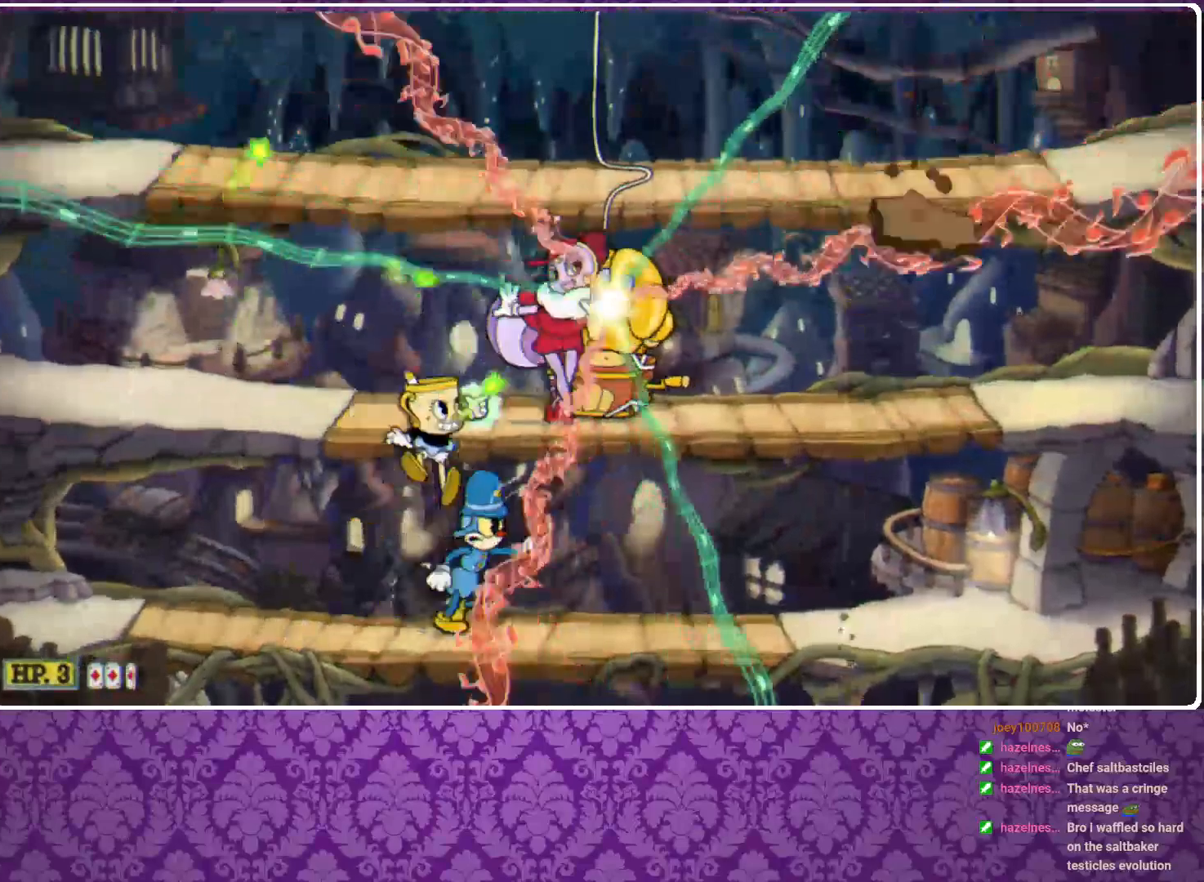
{"buttons": ["X"], "left_stick": "right", "events": [[33, "A", "down"], [233, "A", "up"], [333, "left_stick", "right"]]}
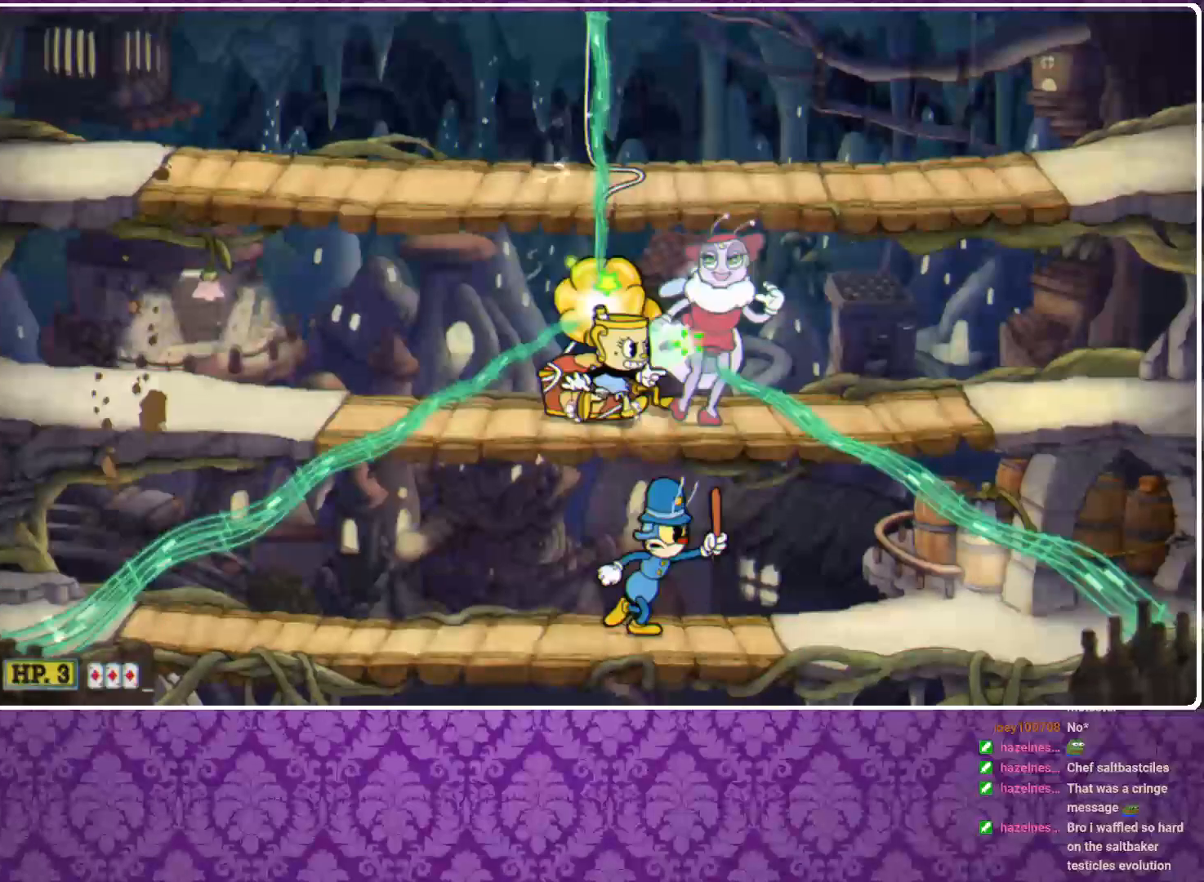
{"buttons": ["X"], "left_stick": "right", "events": [[267, "left_stick", "center"], [467, "left_stick", "right"]]}
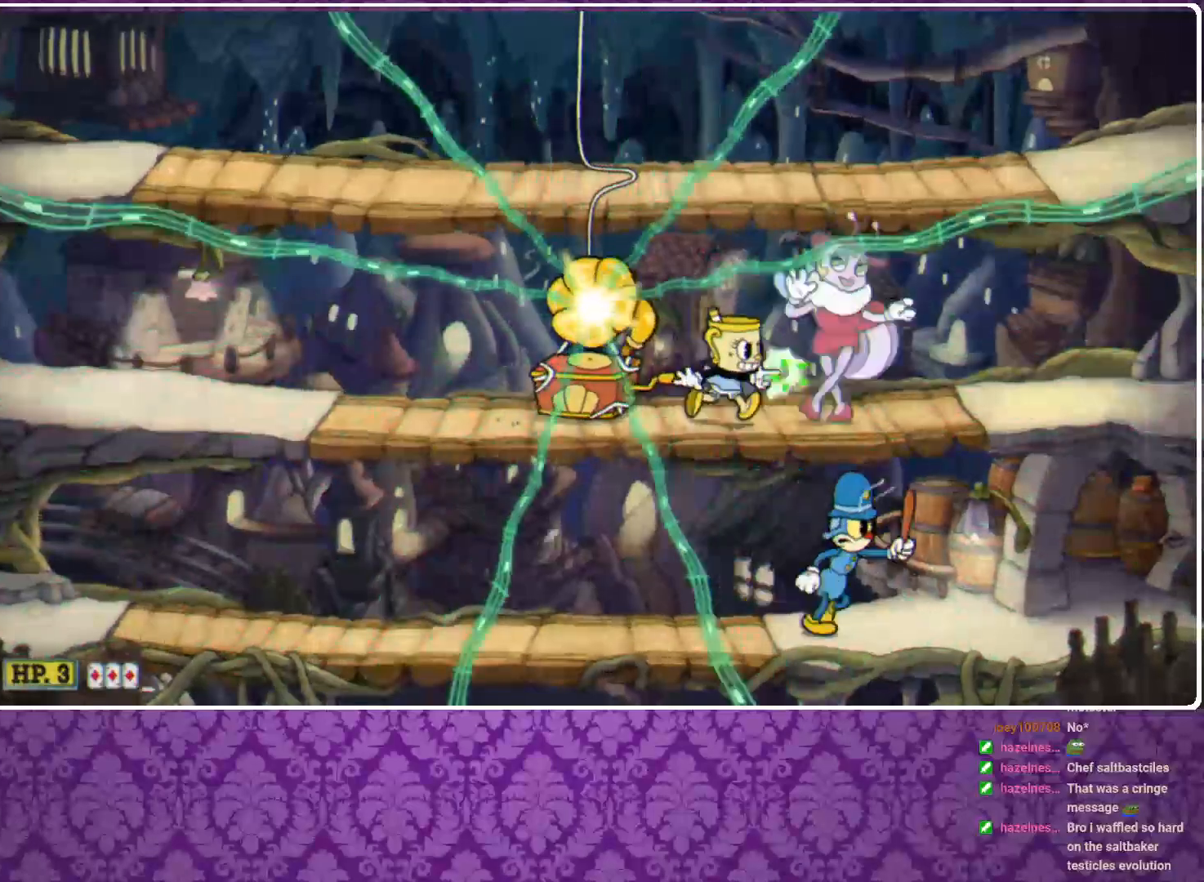
{"buttons": ["X"], "left_stick": "down", "events": [[33, "left_stick", "center"], [500, "left_stick", "down"]]}
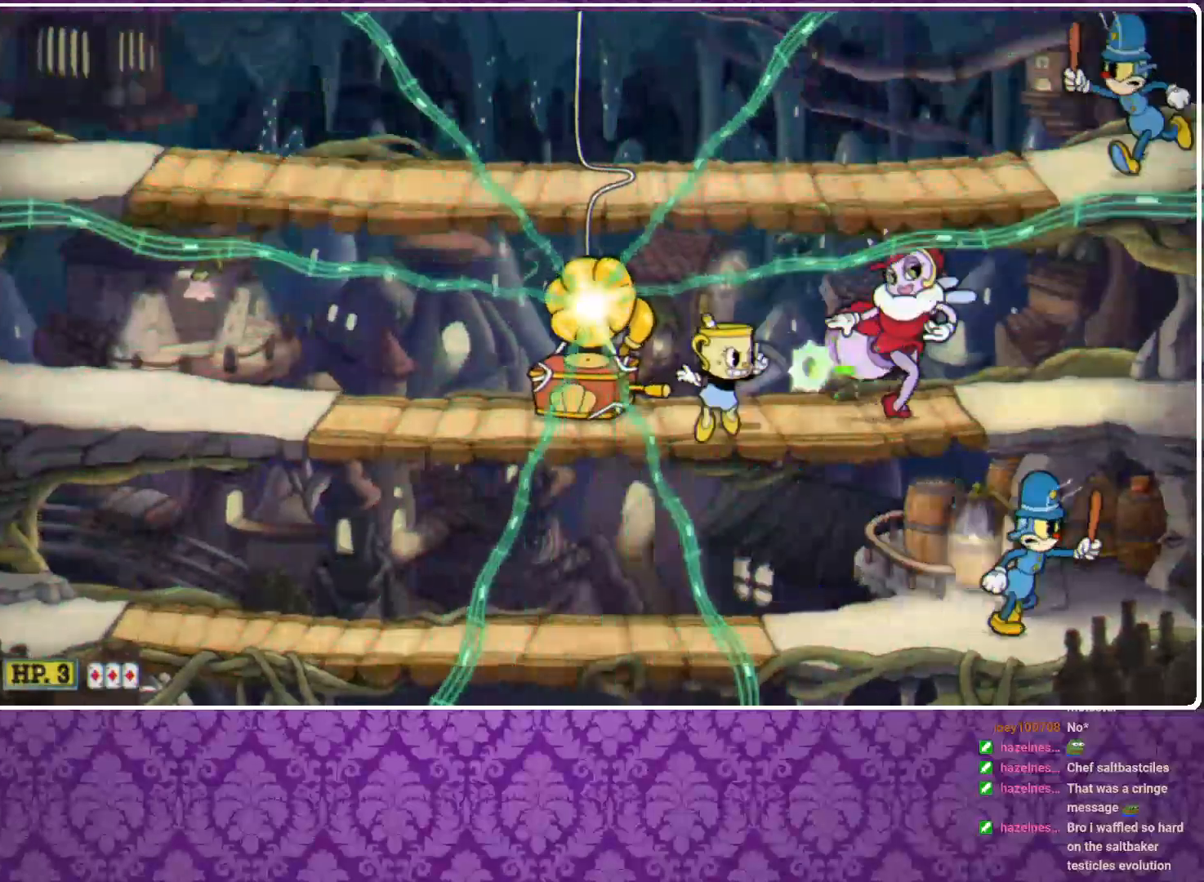
{"buttons": ["X", "R1"], "left_stick": "up", "events": [[33, "A", "down"], [100, "A", "up"], [167, "R1", "down"], [200, "left_stick", "up-right"], [300, "left_stick", "up"]]}
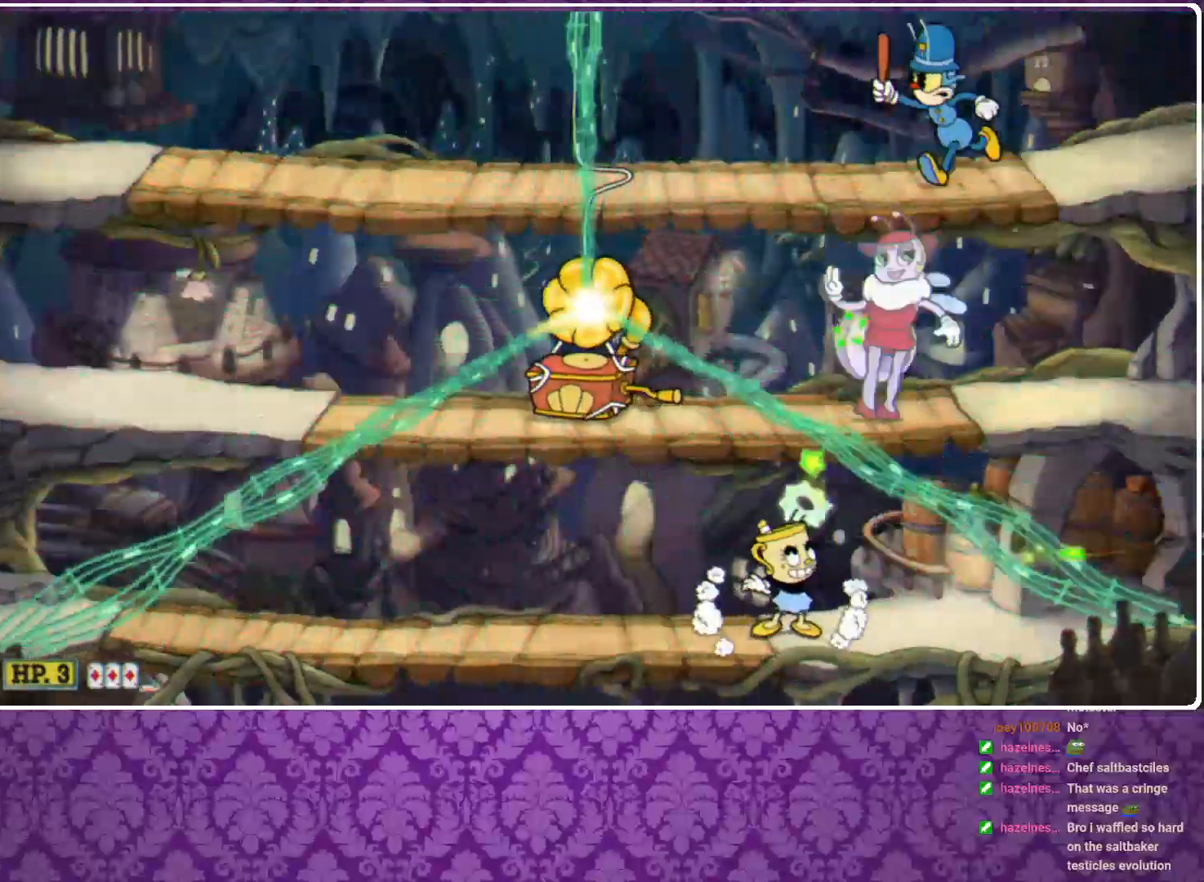
{"buttons": ["X", "R1"], "left_stick": "up-left", "events": [[467, "left_stick", "up-left"]]}
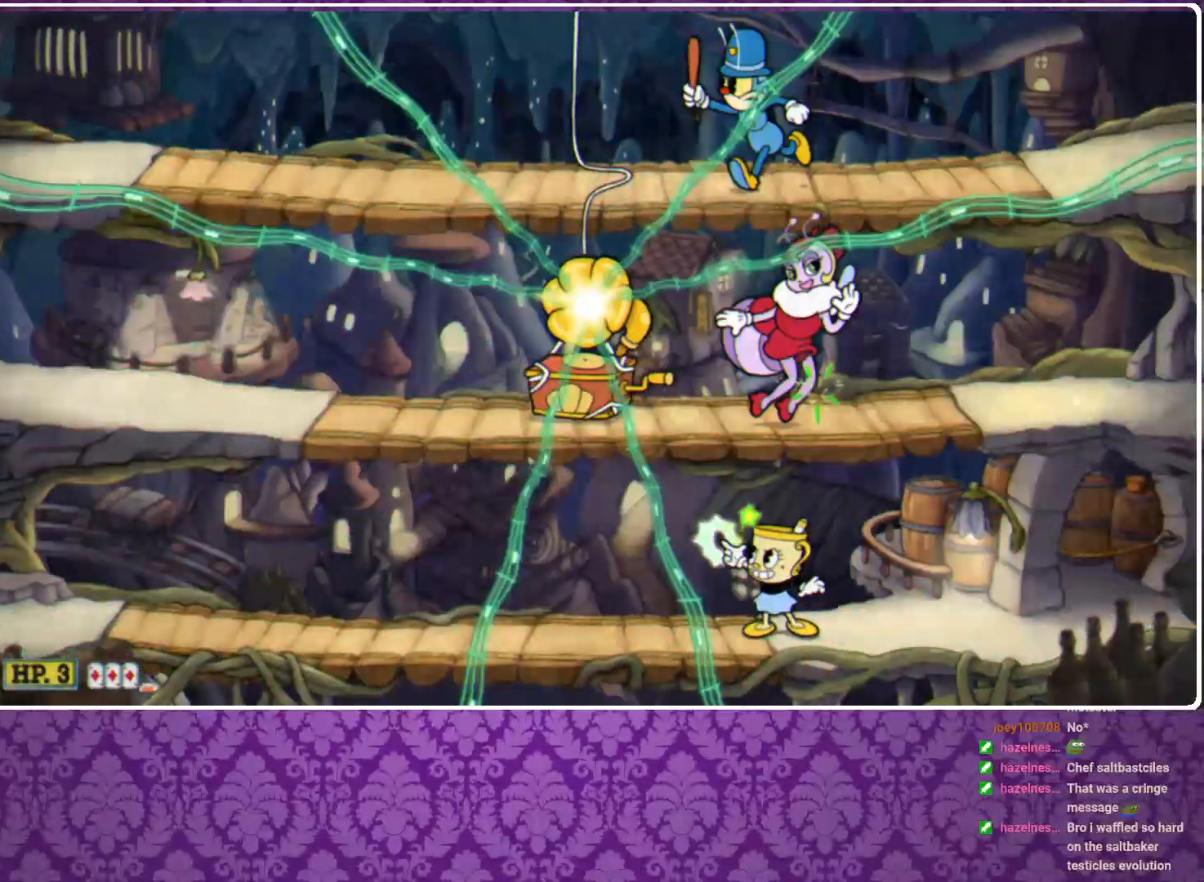
{"buttons": ["X", "R1"], "left_stick": "up-left", "events": []}
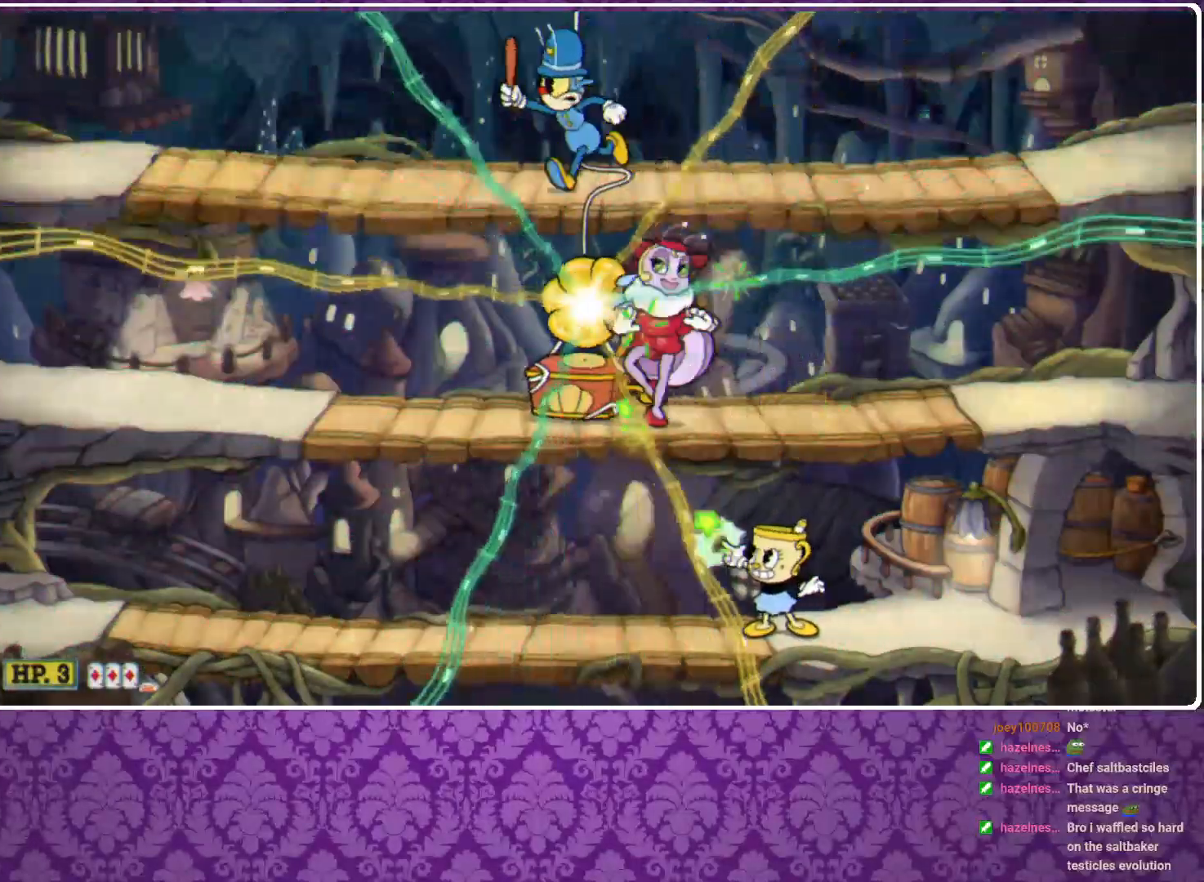
{"buttons": ["X", "R1"], "left_stick": "up-left", "events": []}
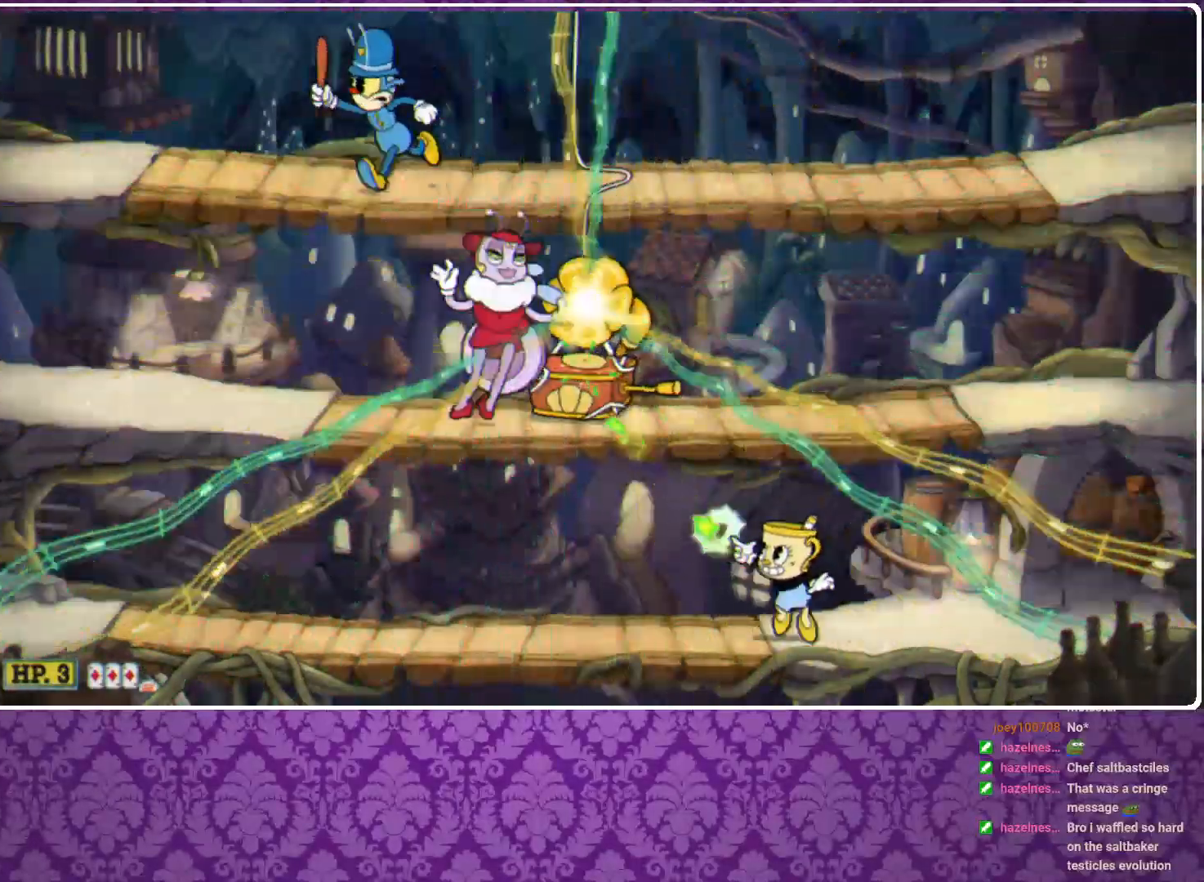
{"buttons": ["X", "R1"], "left_stick": "center", "events": [[33, "A", "down"], [33, "left_stick", "center"], [133, "A", "up"], [233, "A", "down"], [300, "A", "up"]]}
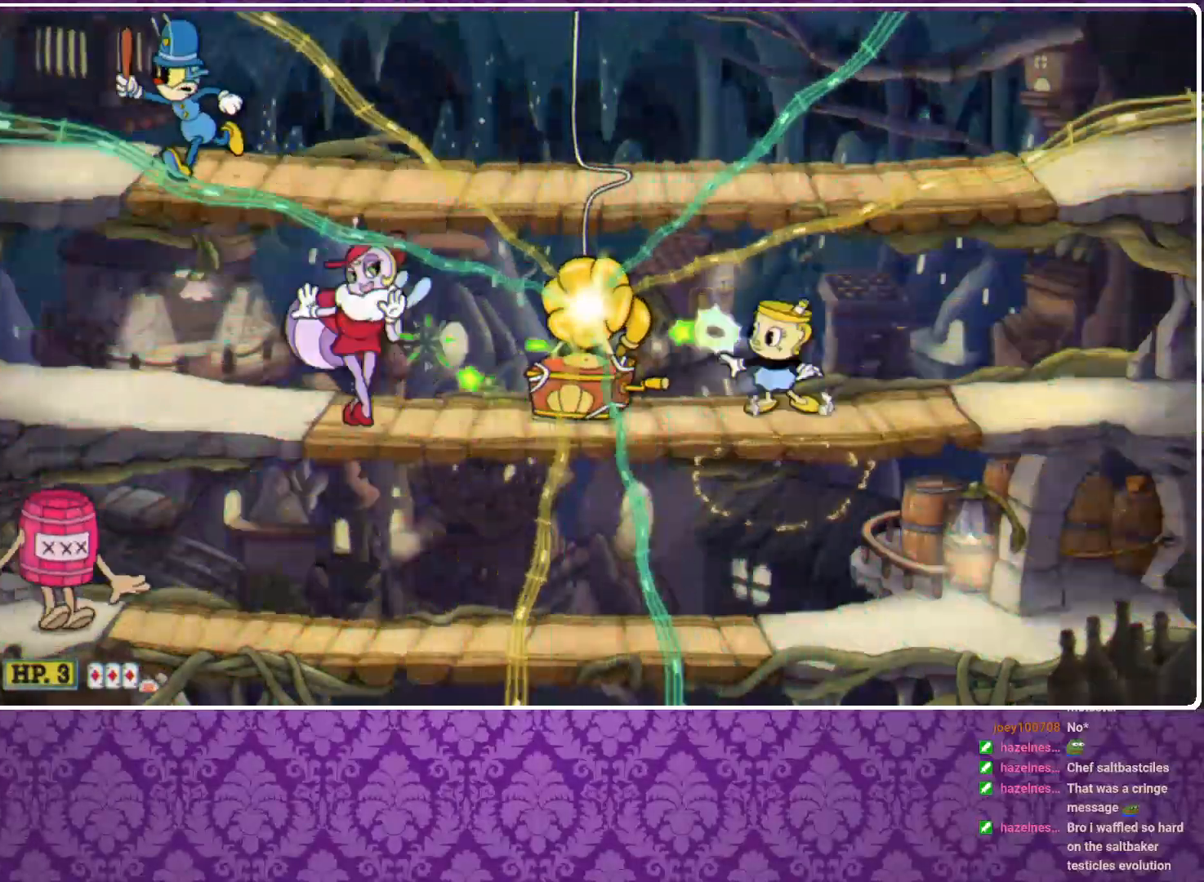
{"buttons": ["A", "X", "R1"], "left_stick": "center", "events": [[500, "A", "down"]]}
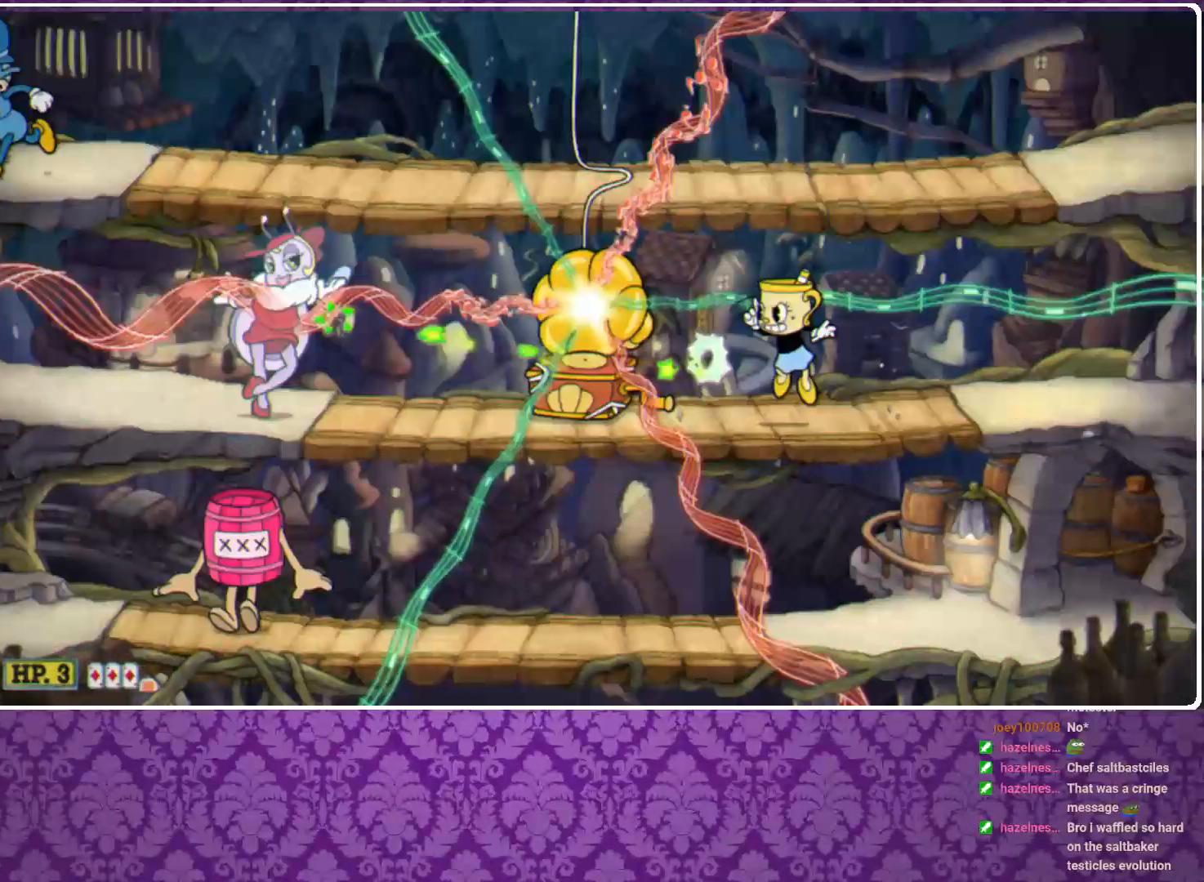
{"buttons": ["X", "R1"], "left_stick": "center", "events": [[100, "A", "up"], [233, "A", "down"], [333, "A", "up"]]}
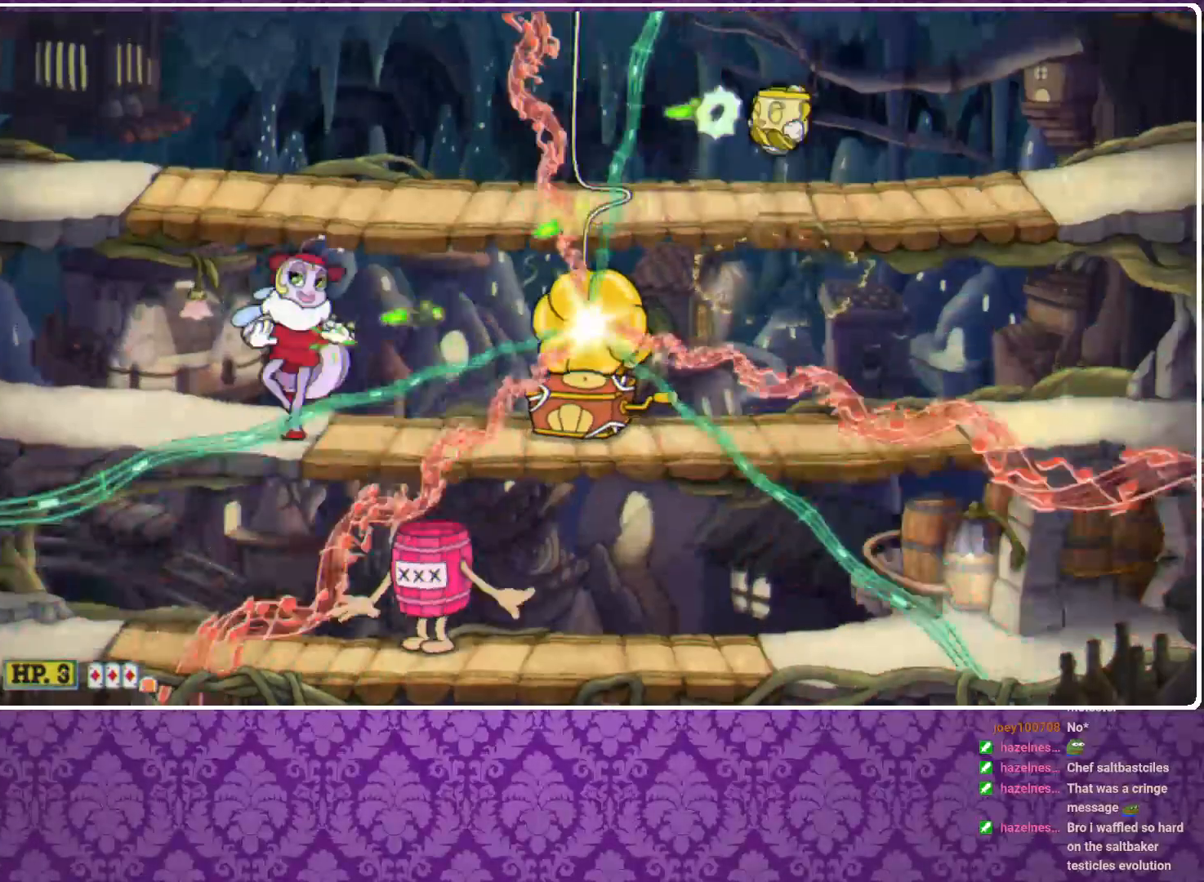
{"buttons": ["X"], "left_stick": "left", "events": [[200, "R1", "up"], [200, "left_stick", "left"]]}